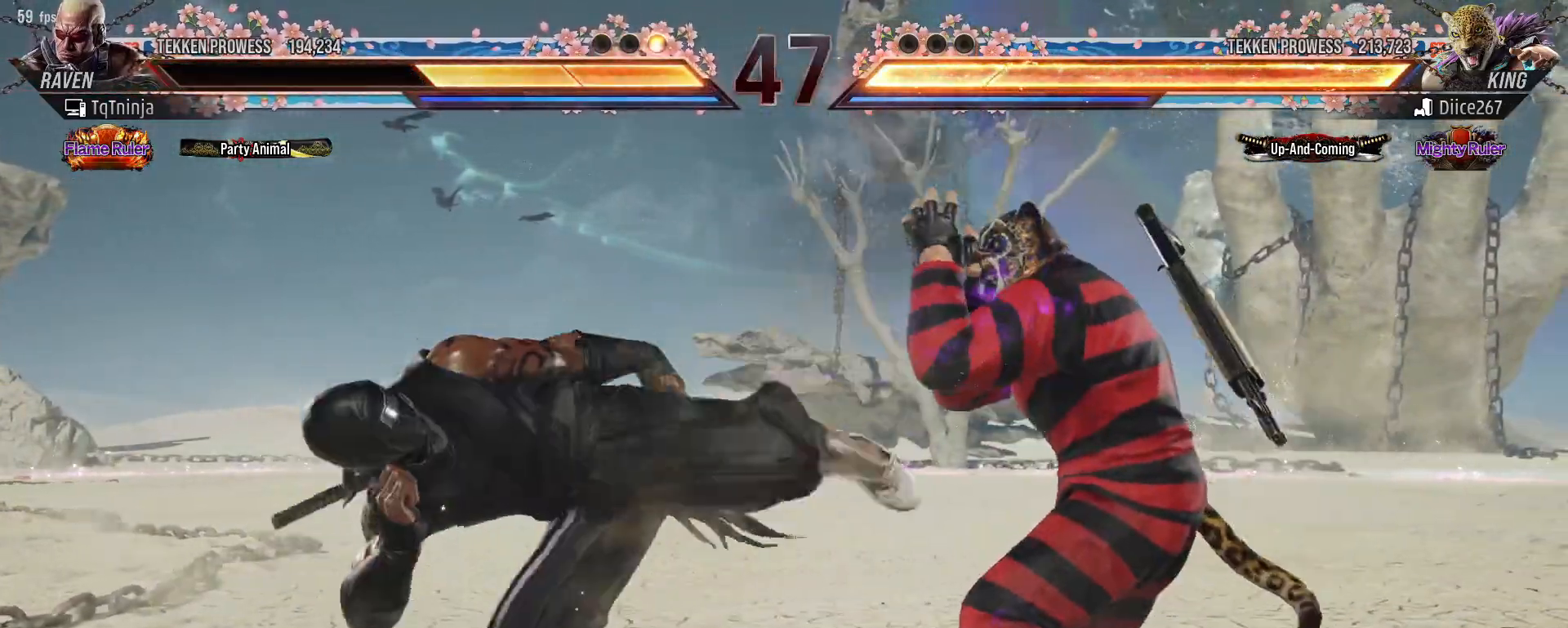
Gameplay with a controller (arcade stick); each line is a JSON object with the inputs held at the frame after it. "events" lists button and stick changes between this image and that frame as [ms after this image, input, new state], when the widget could be followed in between. Not read: L3 R3.
{"buttons": [], "left_stick": "left", "events": [[133, "left_stick", "left"], [200, "left_stick", "center"], [283, "left_stick", "left"]]}
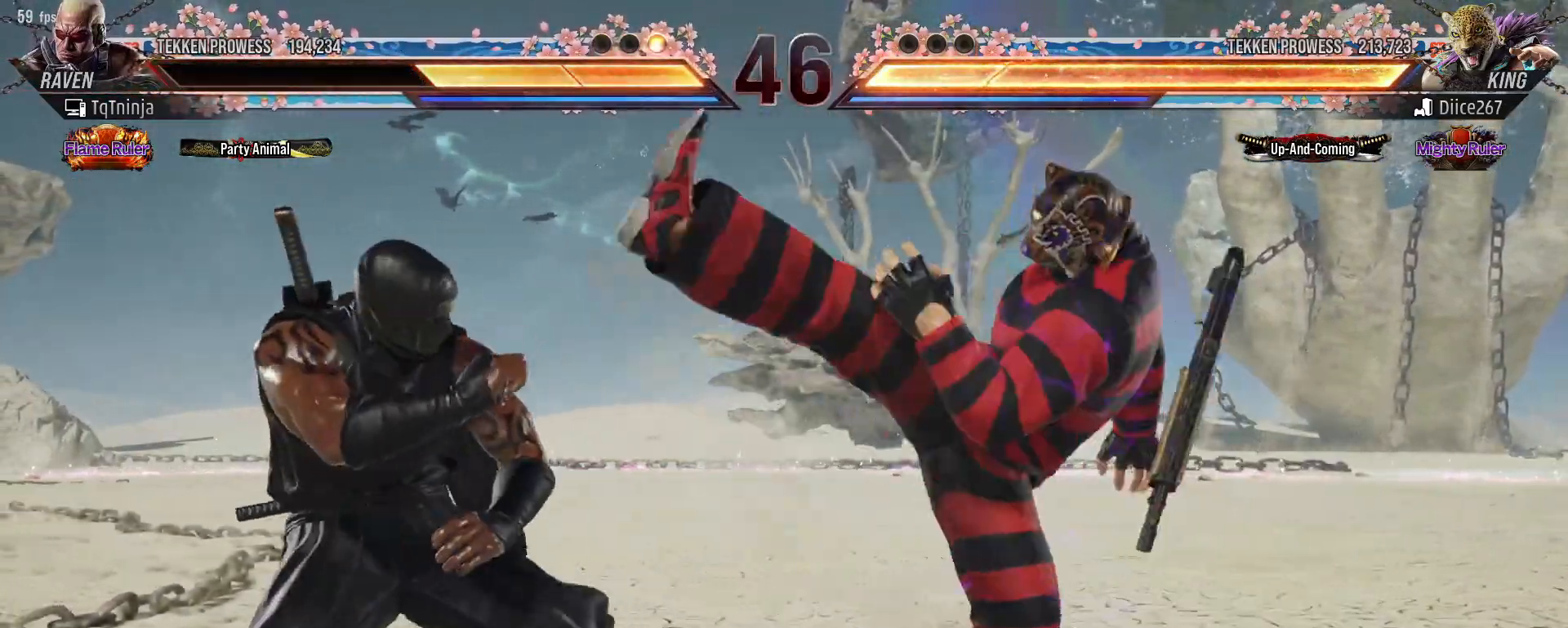
{"buttons": [], "left_stick": "center", "events": [[267, "left_stick", "center"], [283, "CIRCLE", "down"], [367, "SQUARE", "down"], [417, "CIRCLE", "up"], [433, "SQUARE", "up"]]}
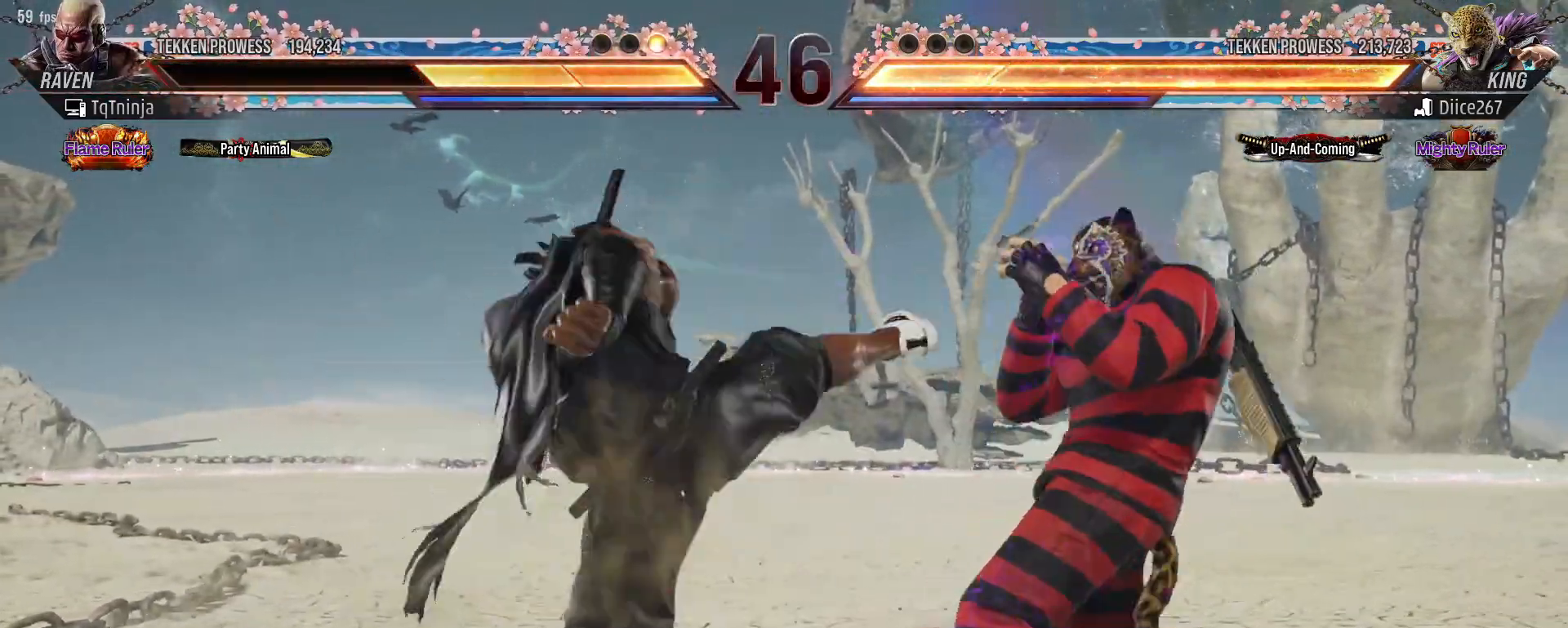
{"buttons": [], "left_stick": "center", "events": []}
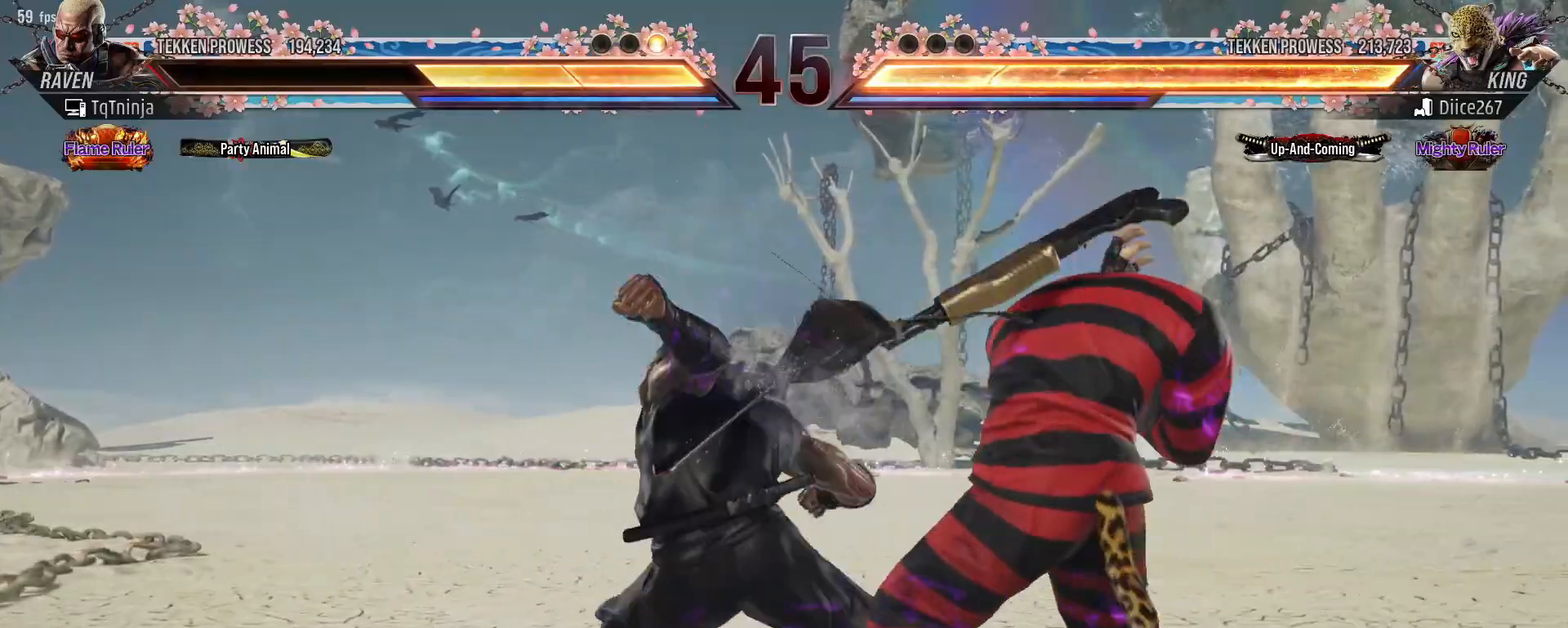
{"buttons": [], "left_stick": "center", "events": [[183, "left_stick", "down"], [217, "CROSS", "down"], [283, "CROSS", "up"], [300, "left_stick", "center"], [333, "CROSS", "down"], [350, "CROSS", "up"]]}
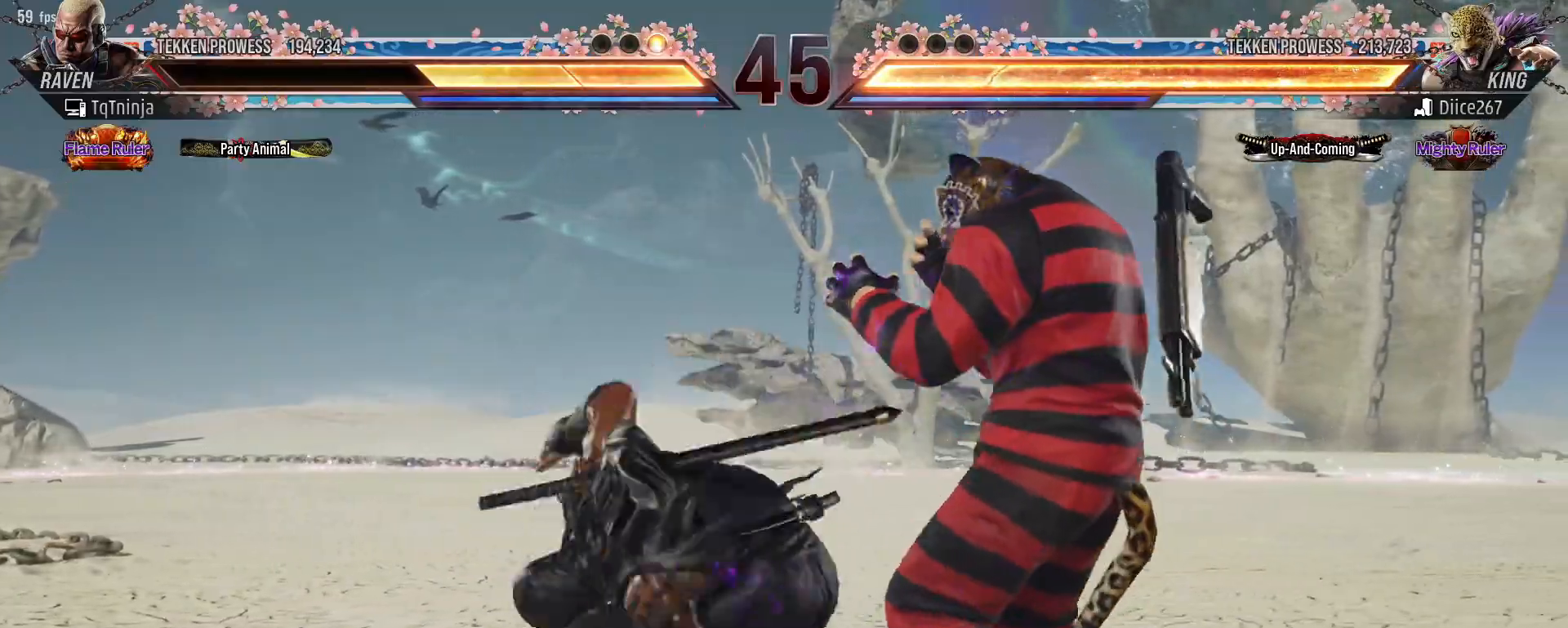
{"buttons": [], "left_stick": "center", "events": []}
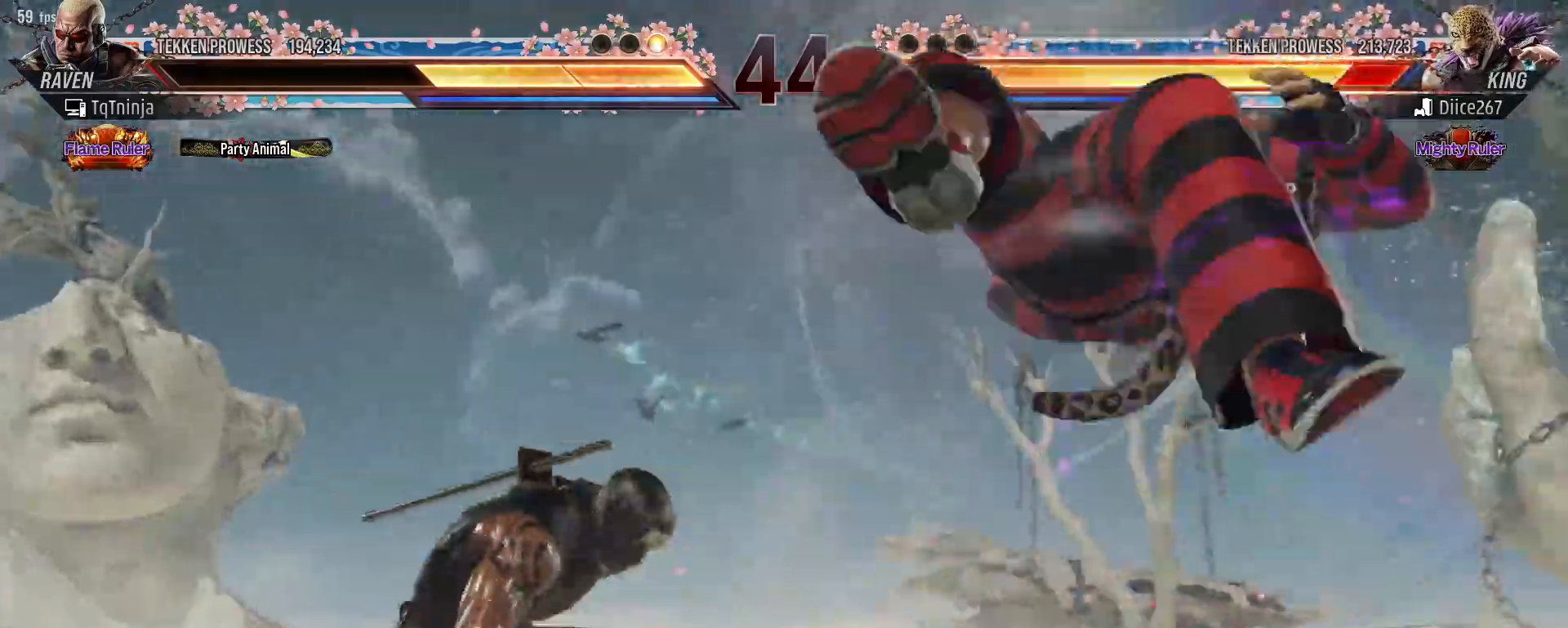
{"buttons": [], "left_stick": "right", "events": [[83, "left_stick", "right"], [167, "left_stick", "center"], [233, "left_stick", "right"], [300, "CROSS", "down"], [367, "CROSS", "up"]]}
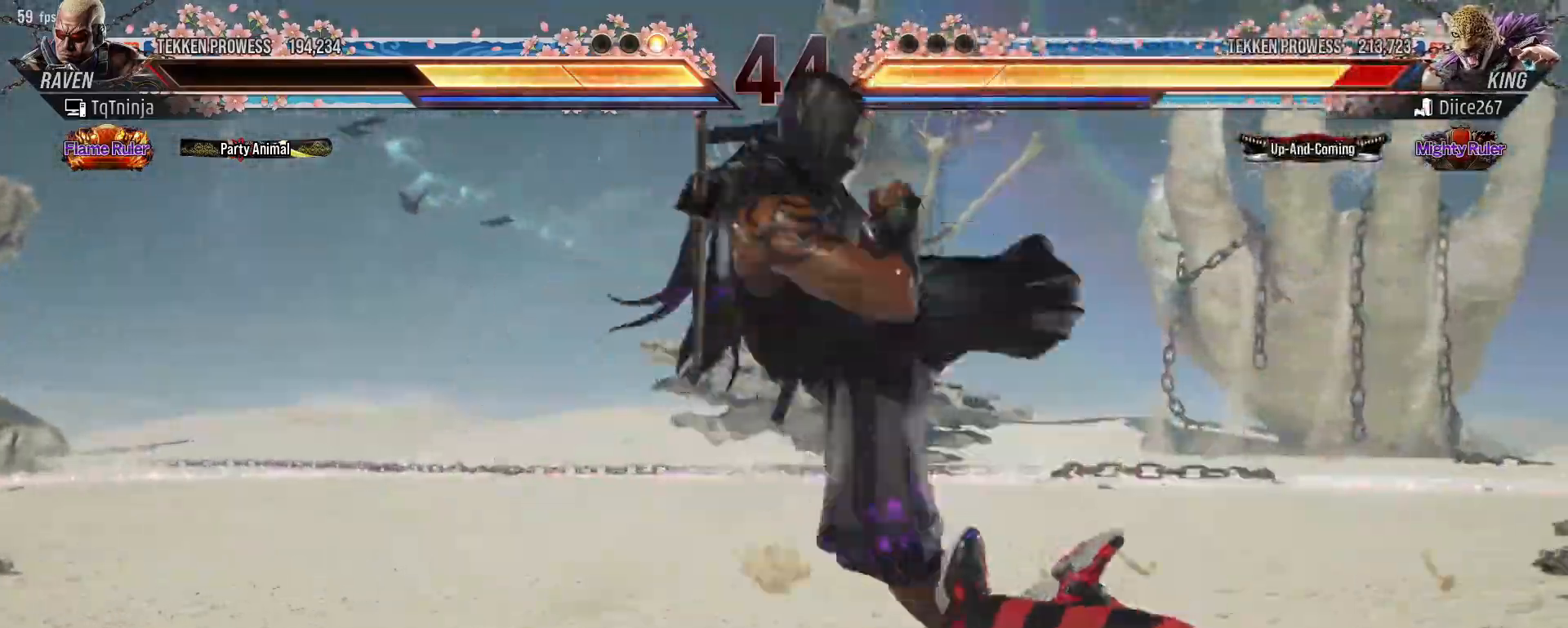
{"buttons": ["SQUARE"], "left_stick": "right", "events": [[433, "SQUARE", "down"]]}
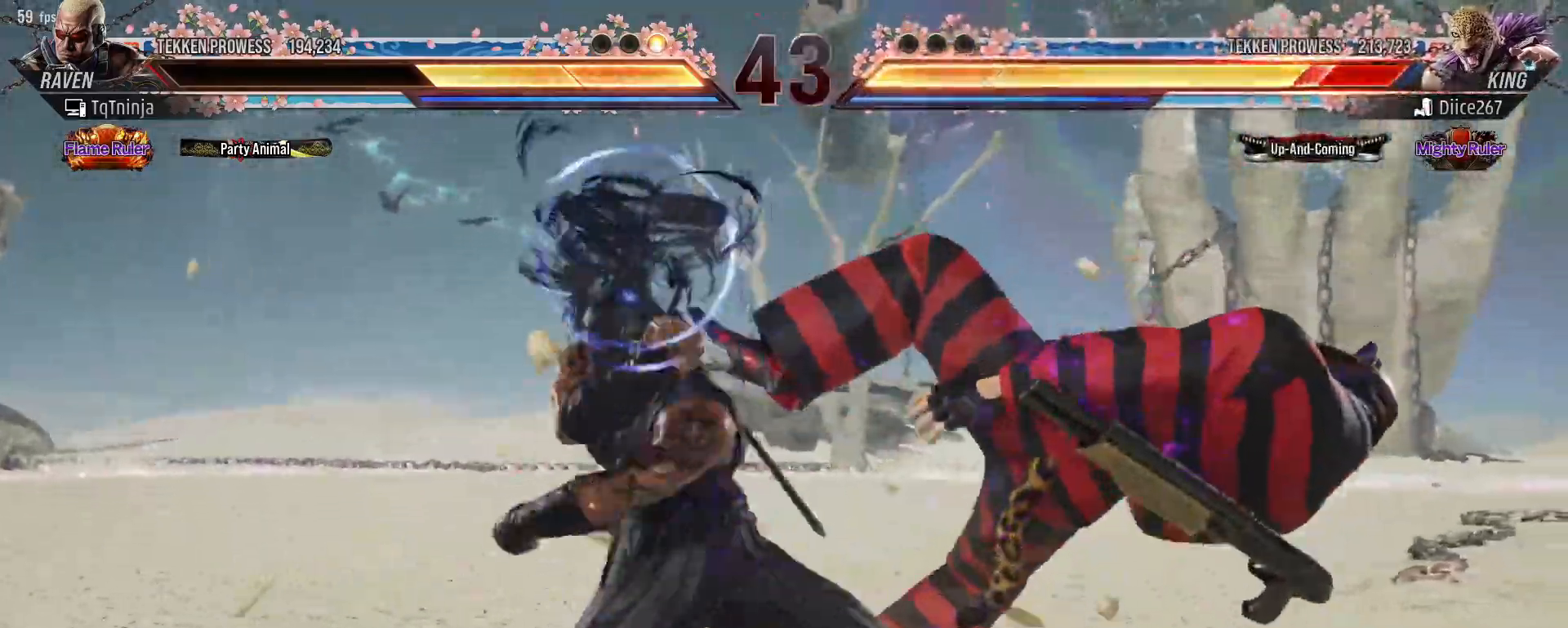
{"buttons": [], "left_stick": "right", "events": [[17, "SQUARE", "up"], [17, "left_stick", "center"], [233, "left_stick", "right"], [317, "left_stick", "center"], [383, "left_stick", "right"], [433, "CROSS", "down"], [500, "CROSS", "up"]]}
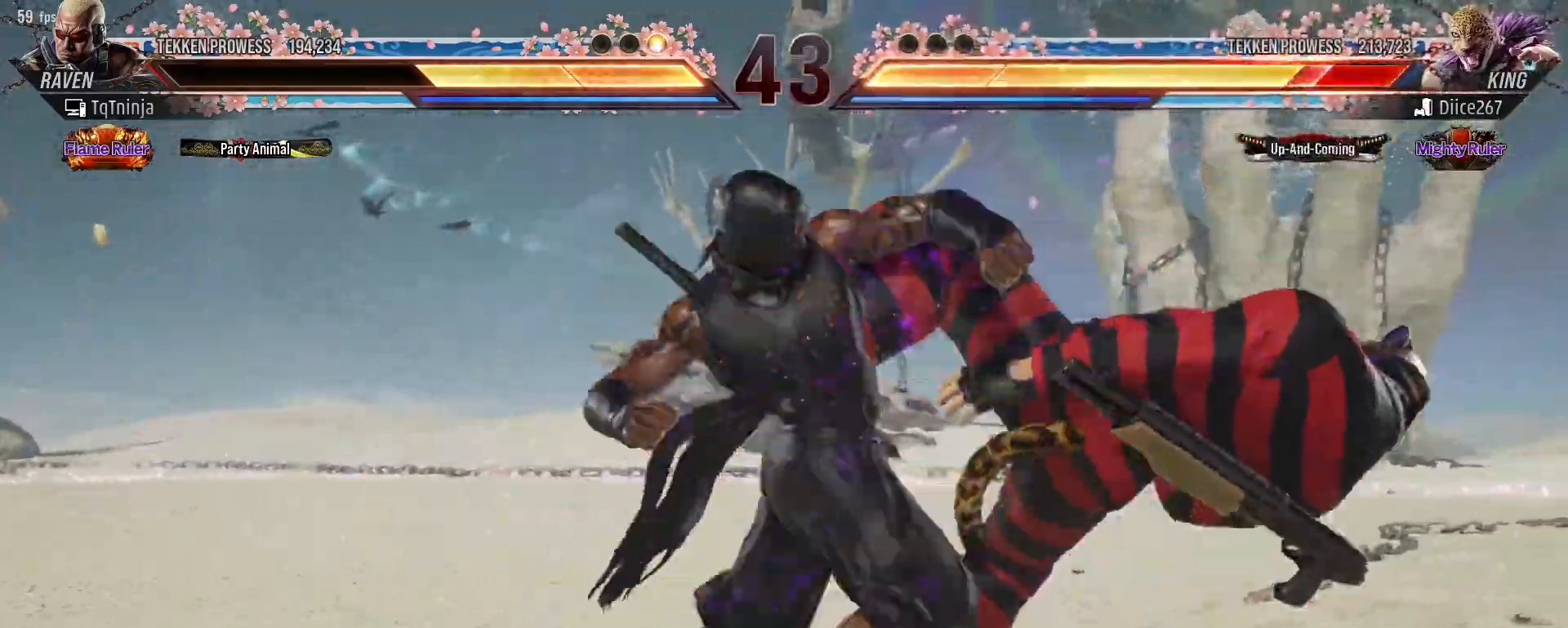
{"buttons": [], "left_stick": "down-left", "events": [[133, "left_stick", "center"], [417, "left_stick", "down-left"]]}
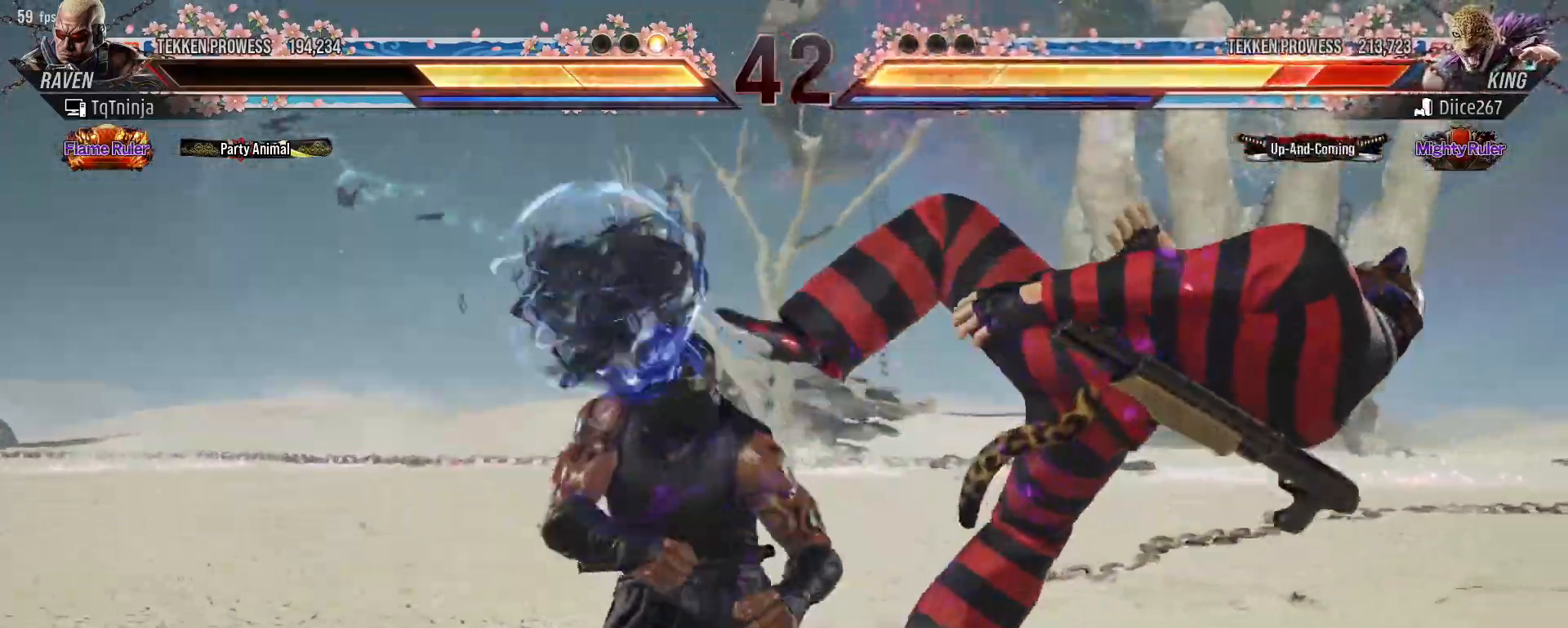
{"buttons": [], "left_stick": "down", "events": [[33, "TRIANGLE", "down"], [150, "SQUARE", "down"], [183, "TRIANGLE", "up"], [250, "SQUARE", "up"], [267, "left_stick", "down"]]}
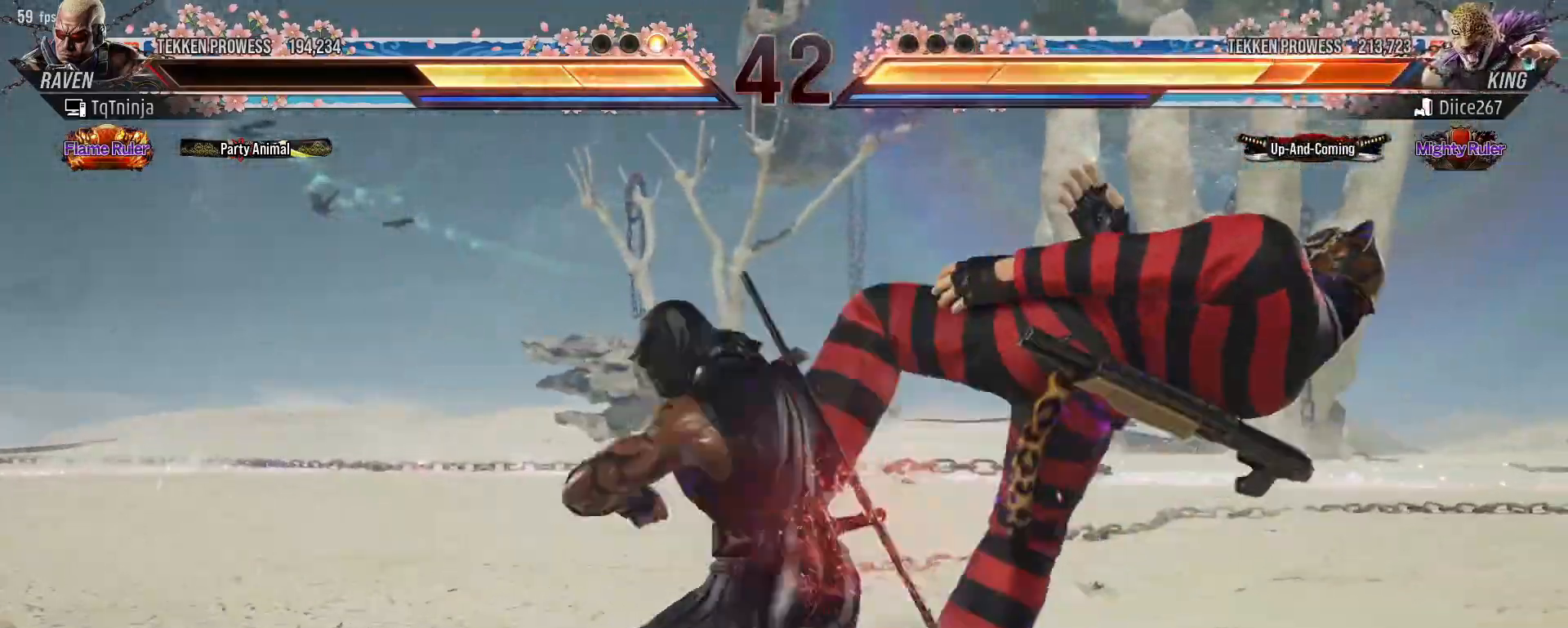
{"buttons": ["TRIANGLE", "R1"], "left_stick": "center", "events": [[367, "left_stick", "center"], [383, "CROSS", "down"], [433, "CROSS", "up"], [500, "R1", "down"], [500, "TRIANGLE", "down"]]}
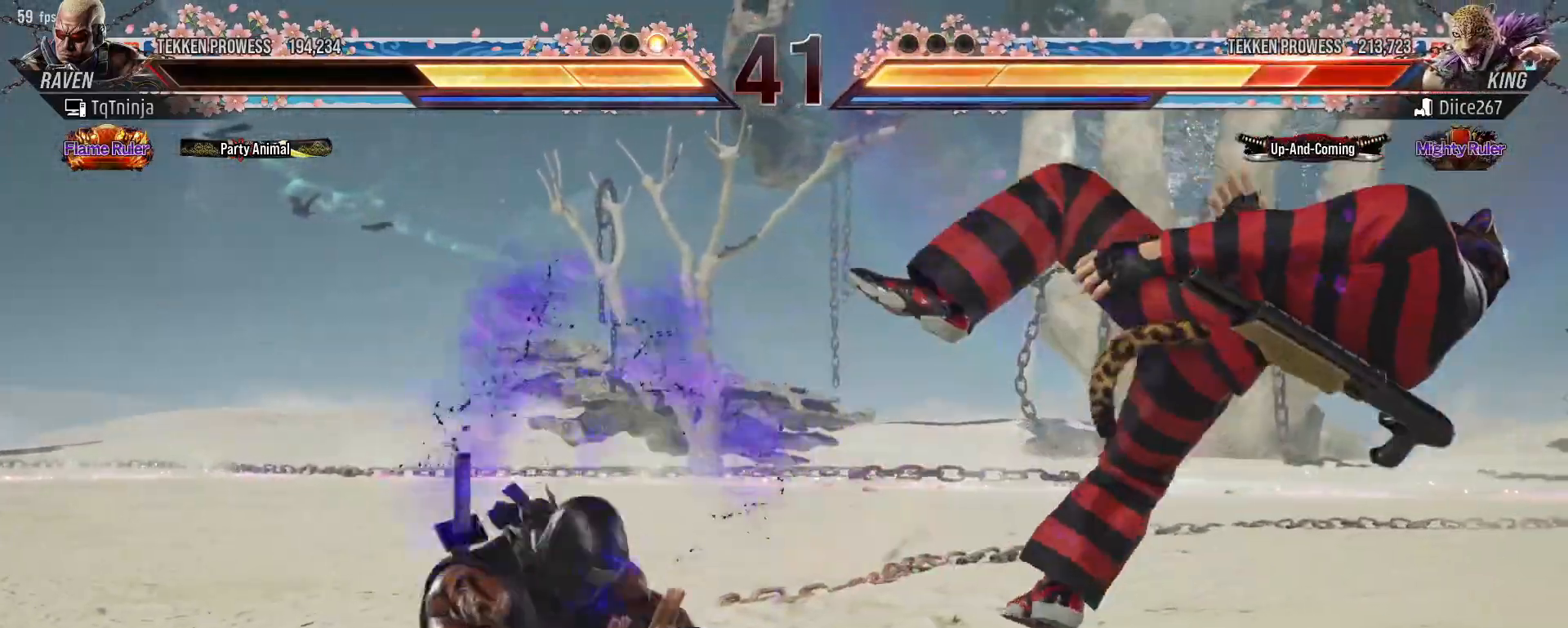
{"buttons": ["TRIANGLE"], "left_stick": "center", "events": [[33, "R1", "up"], [50, "TRIANGLE", "up"], [100, "TRIANGLE", "down"], [150, "TRIANGLE", "up"], [233, "TRIANGLE", "down"], [283, "TRIANGLE", "up"], [350, "TRIANGLE", "down"], [417, "TRIANGLE", "up"], [483, "TRIANGLE", "down"]]}
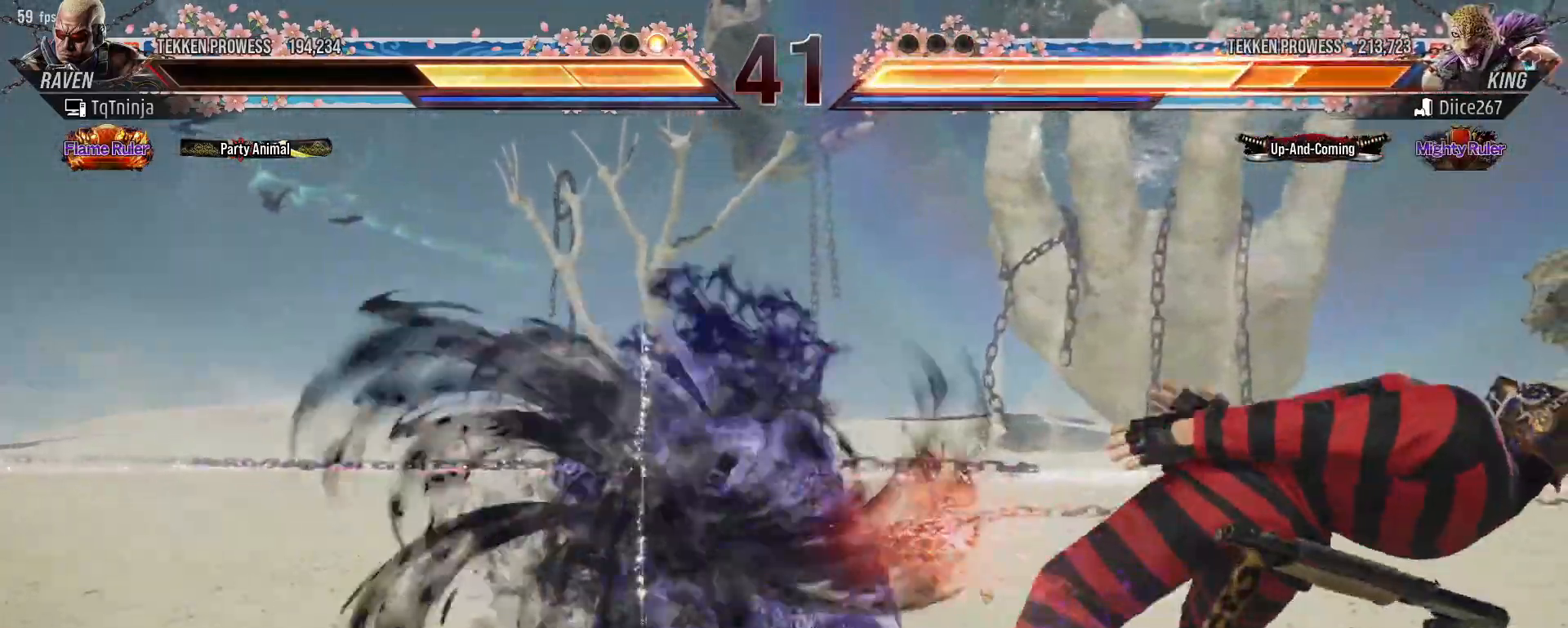
{"buttons": [], "left_stick": "center", "events": [[33, "TRIANGLE", "up"], [100, "TRIANGLE", "down"], [150, "TRIANGLE", "up"], [217, "TRIANGLE", "down"], [267, "TRIANGLE", "up"]]}
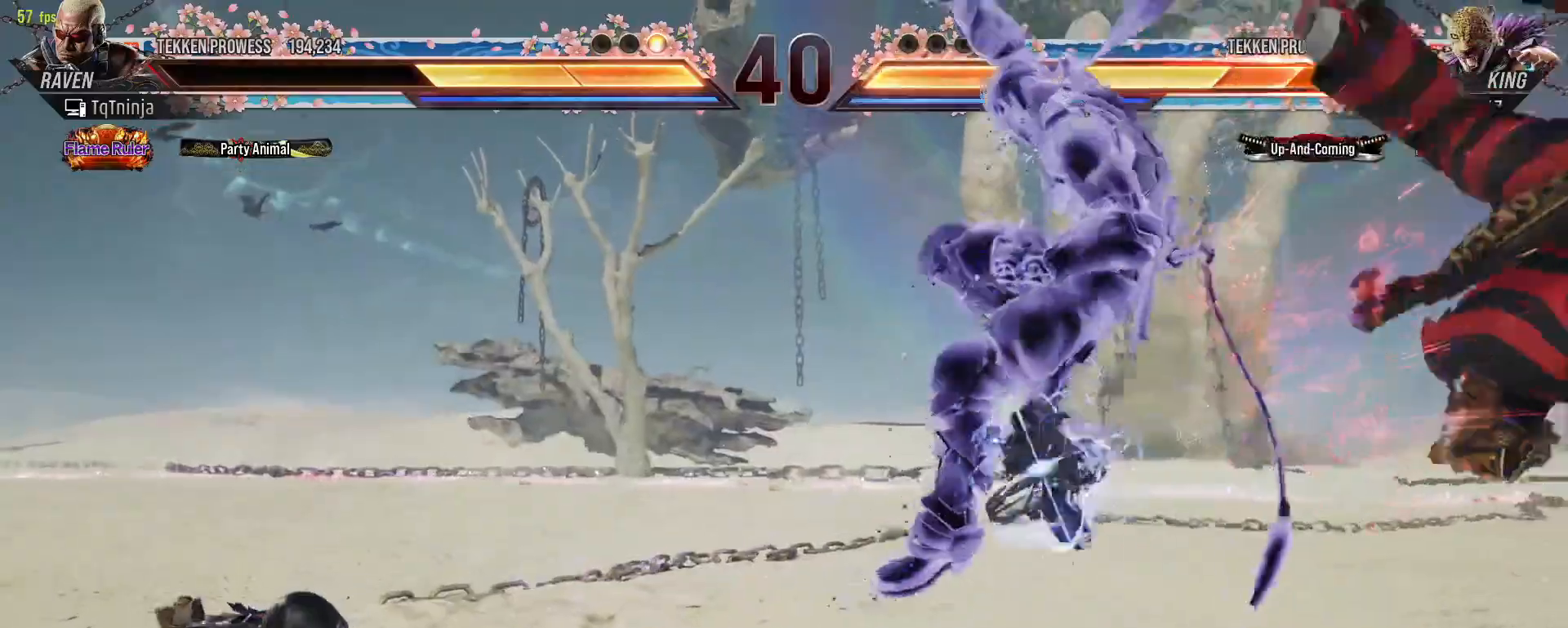
{"buttons": [], "left_stick": "right", "events": [[200, "left_stick", "right"], [267, "left_stick", "center"], [333, "left_stick", "right"]]}
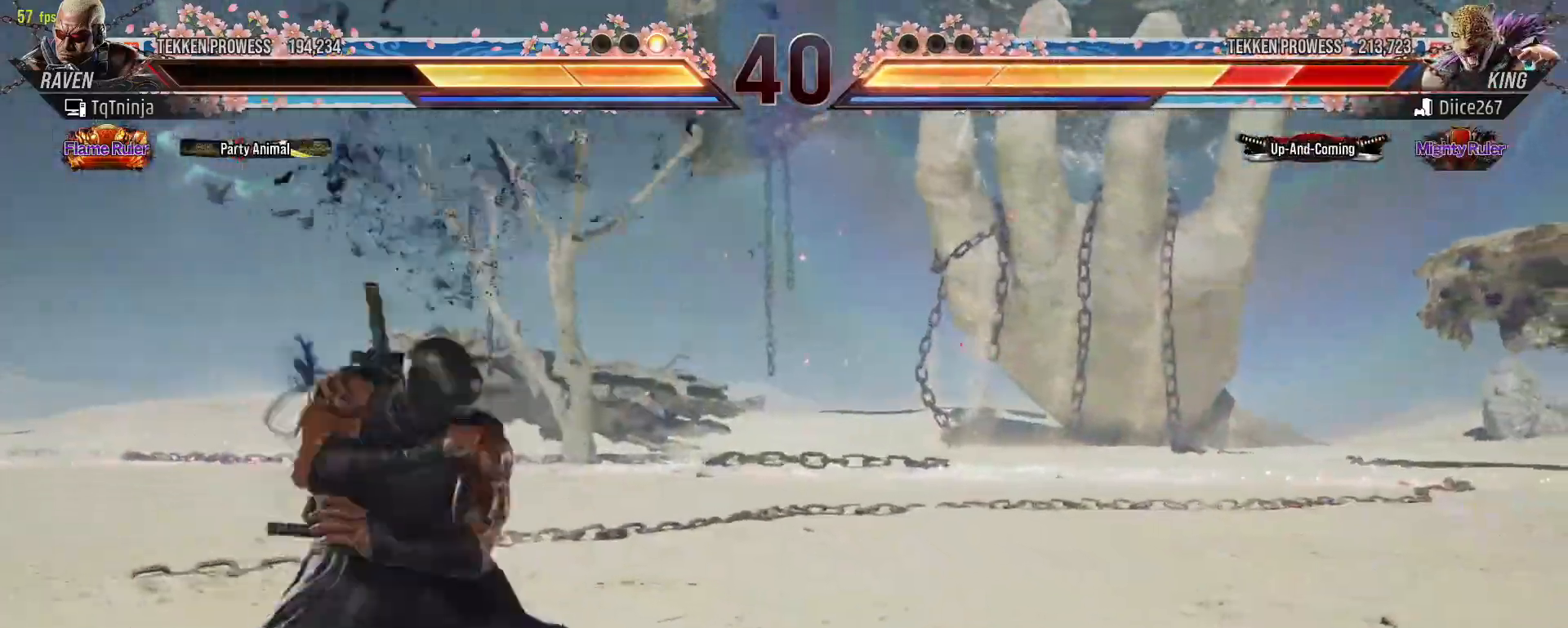
{"buttons": [], "left_stick": "center", "events": [[217, "left_stick", "center"], [283, "CIRCLE", "down"], [367, "CROSS", "down"], [433, "CROSS", "up"], [450, "CIRCLE", "up"]]}
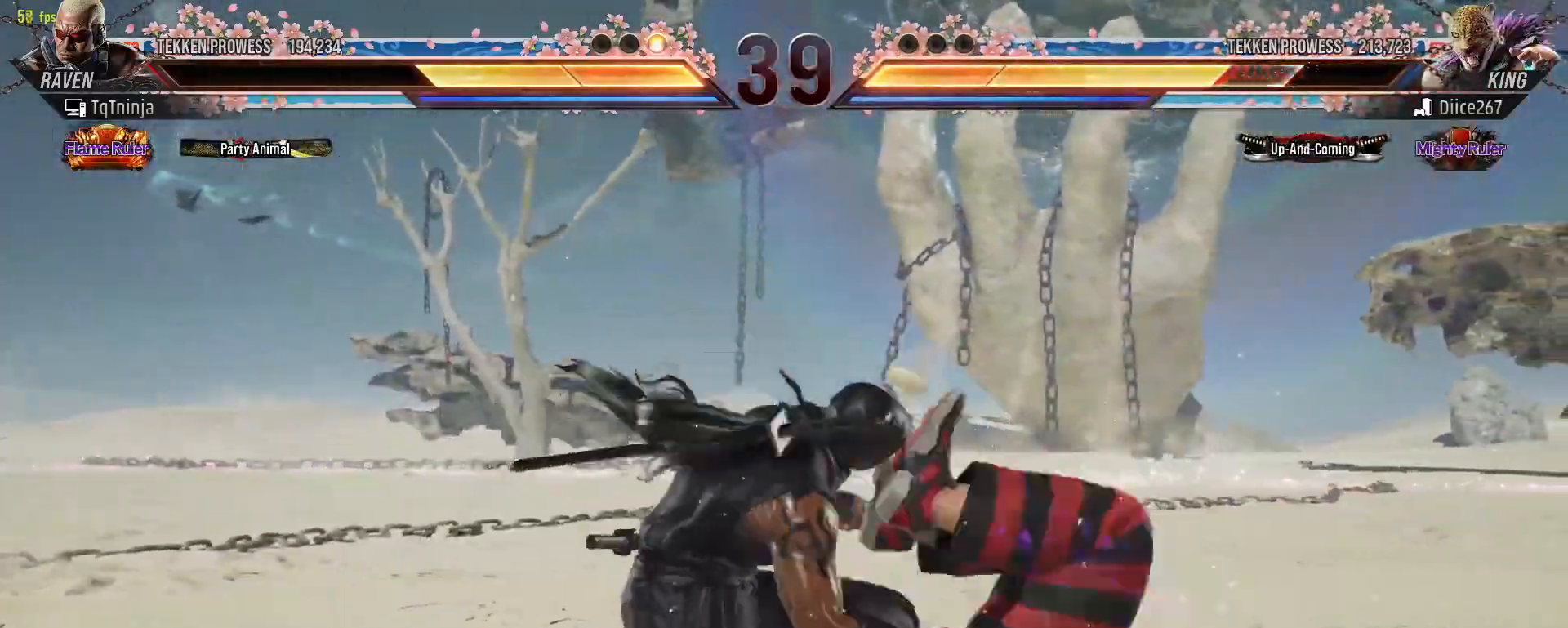
{"buttons": [], "left_stick": "center", "events": [[150, "left_stick", "left"], [433, "left_stick", "center"]]}
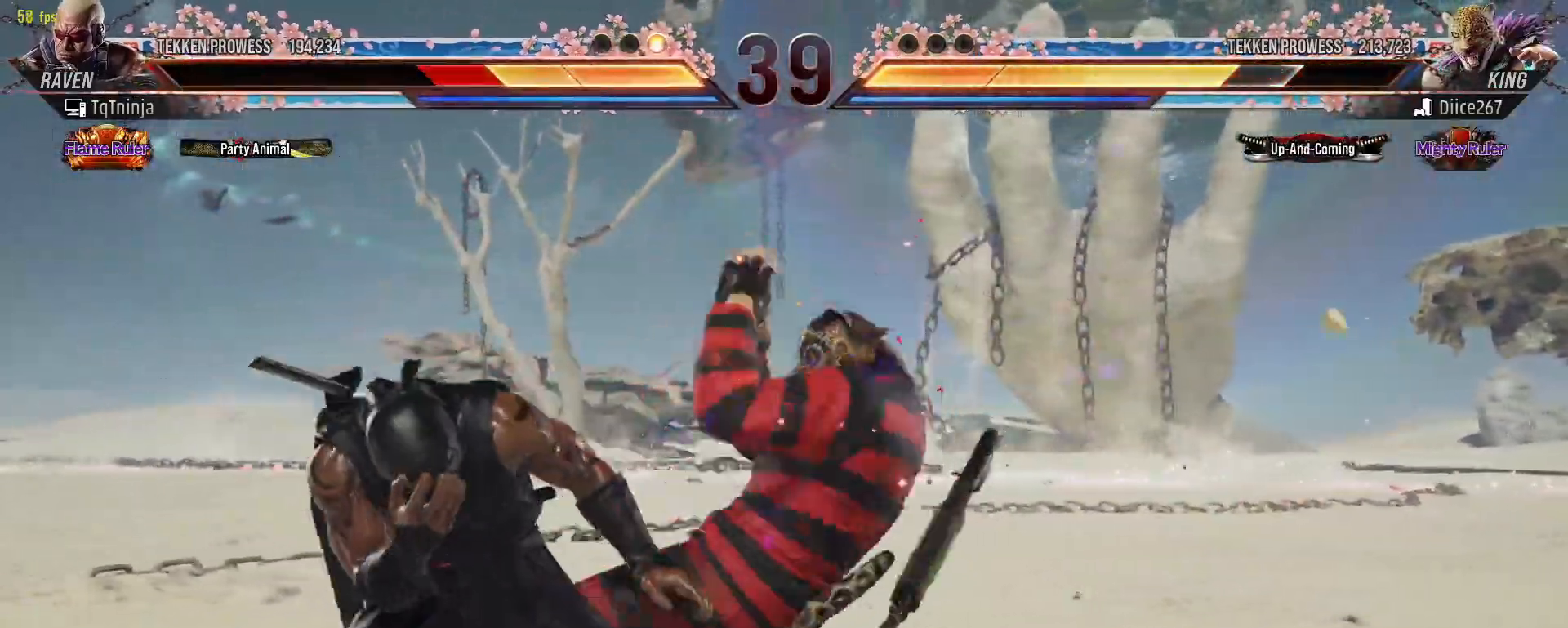
{"buttons": [], "left_stick": "center", "events": [[67, "left_stick", "left"], [150, "left_stick", "center"], [267, "left_stick", "left"], [350, "TRIANGLE", "down"], [400, "TRIANGLE", "up"], [450, "left_stick", "center"]]}
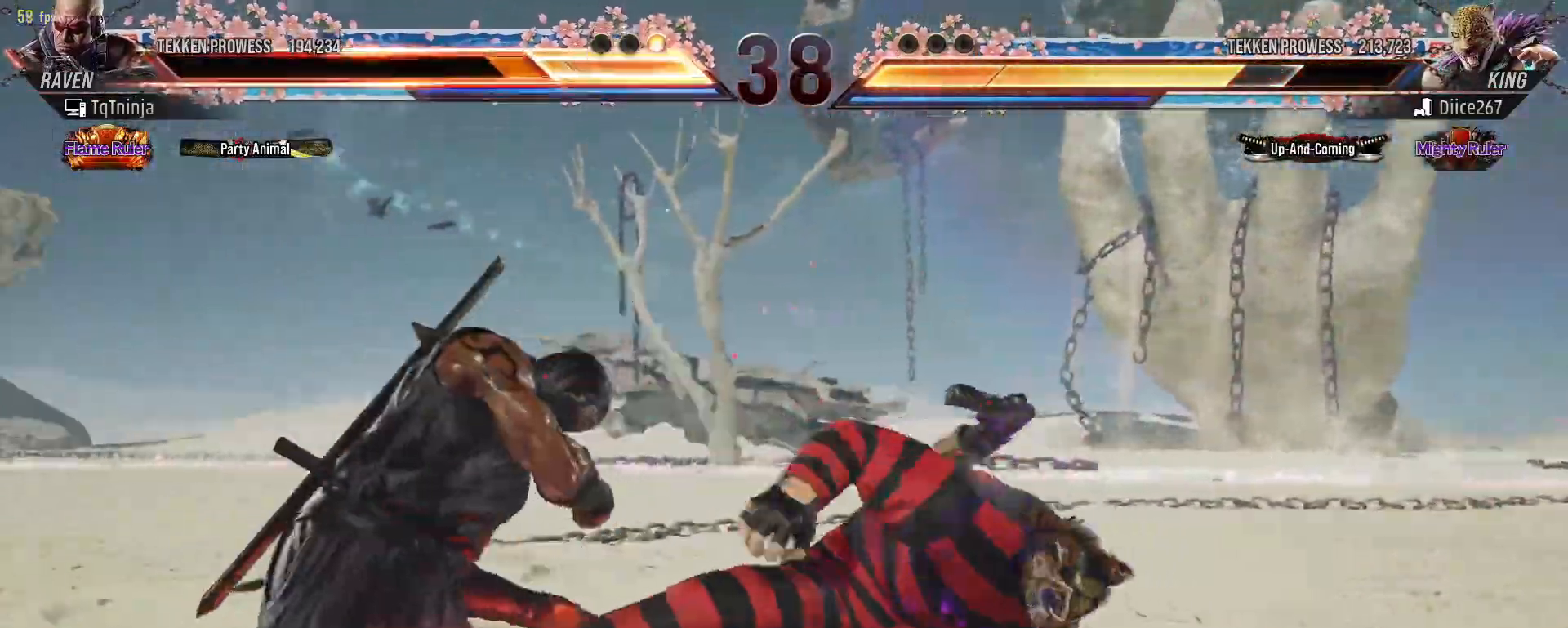
{"buttons": [], "left_stick": "down-left", "events": [[167, "left_stick", "left"], [317, "left_stick", "down-left"]]}
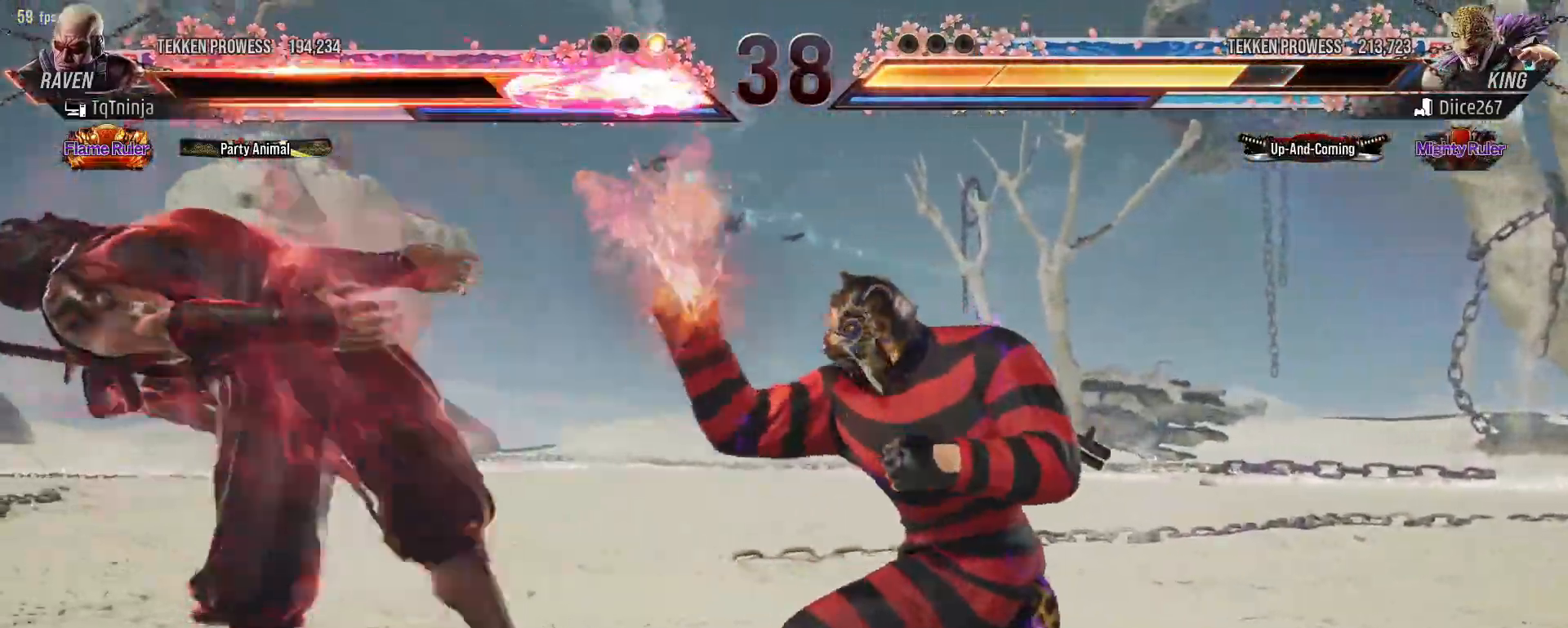
{"buttons": [], "left_stick": "center", "events": [[17, "left_stick", "left"], [133, "left_stick", "center"]]}
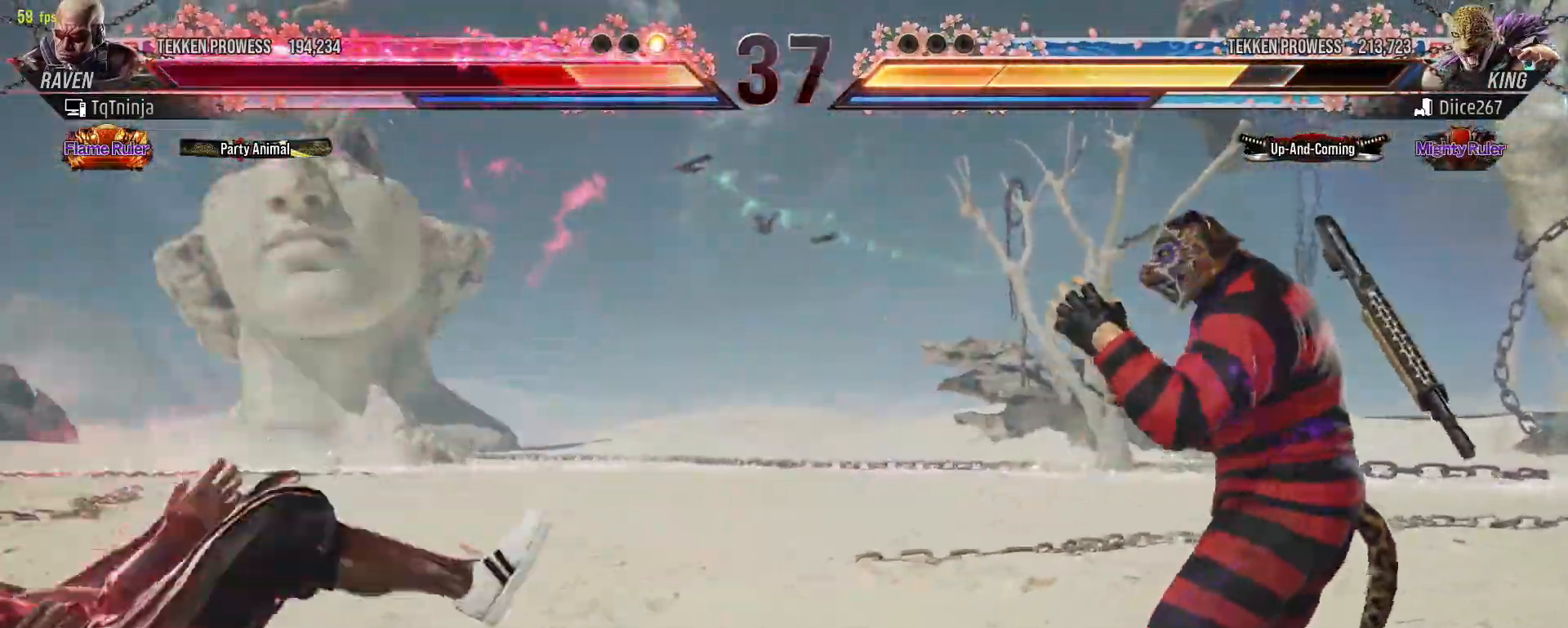
{"buttons": [], "left_stick": "center", "events": [[50, "left_stick", "right"], [133, "left_stick", "center"]]}
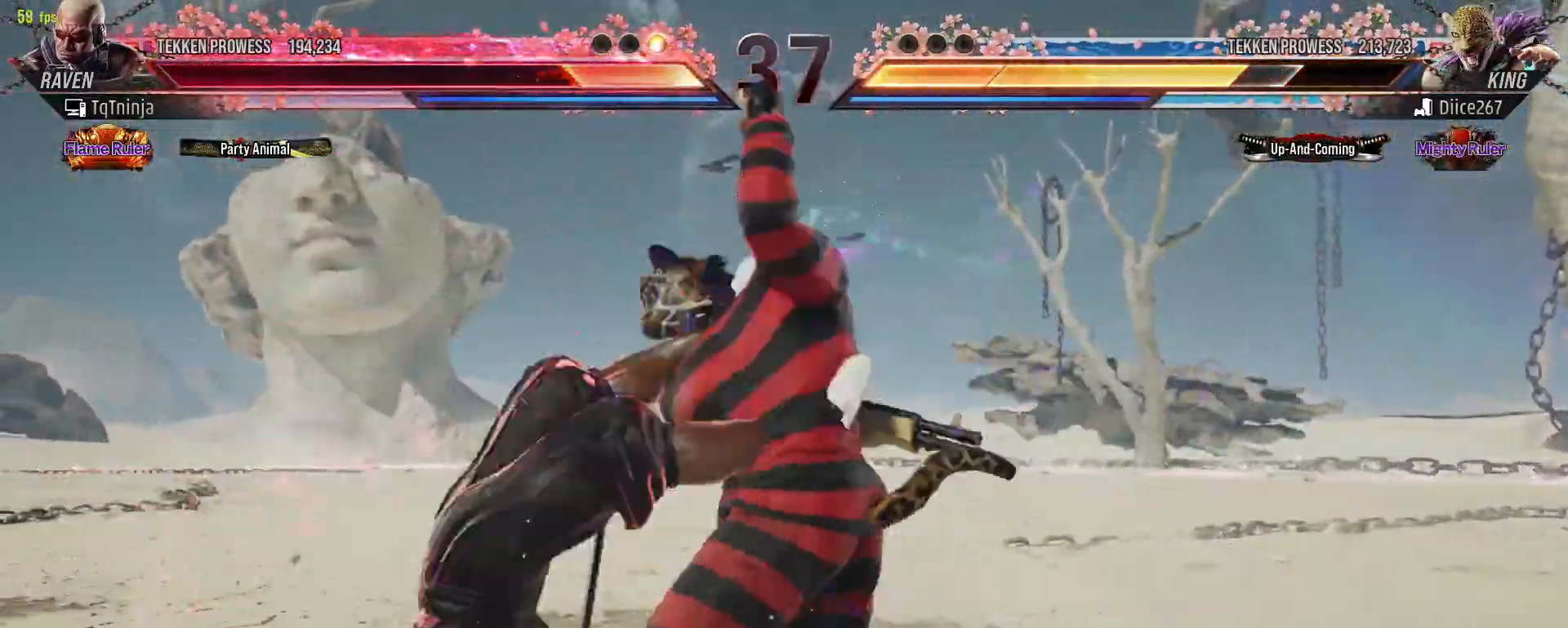
{"buttons": [], "left_stick": "center", "events": [[283, "SQUARE", "down"], [350, "SQUARE", "up"]]}
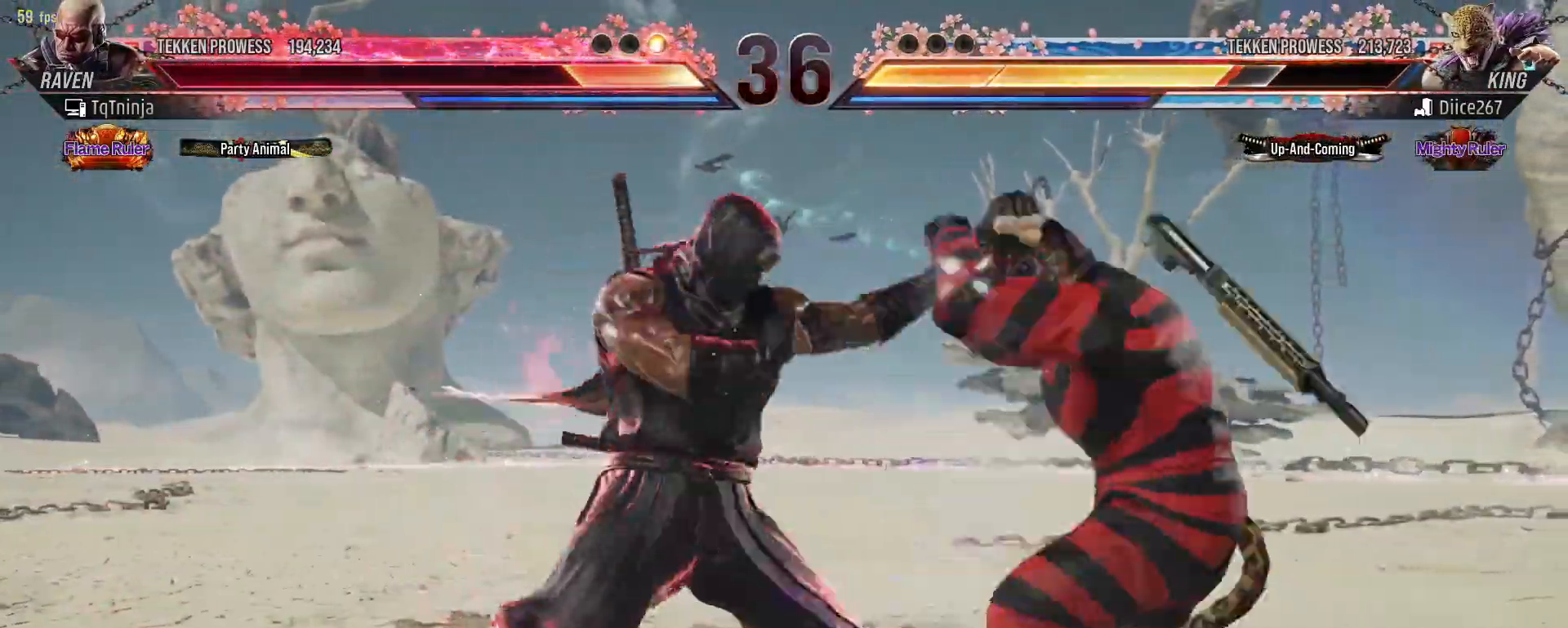
{"buttons": [], "left_stick": "center", "events": [[200, "SQUARE", "down"], [200, "TRIANGLE", "down"], [250, "SQUARE", "up"], [250, "TRIANGLE", "up"]]}
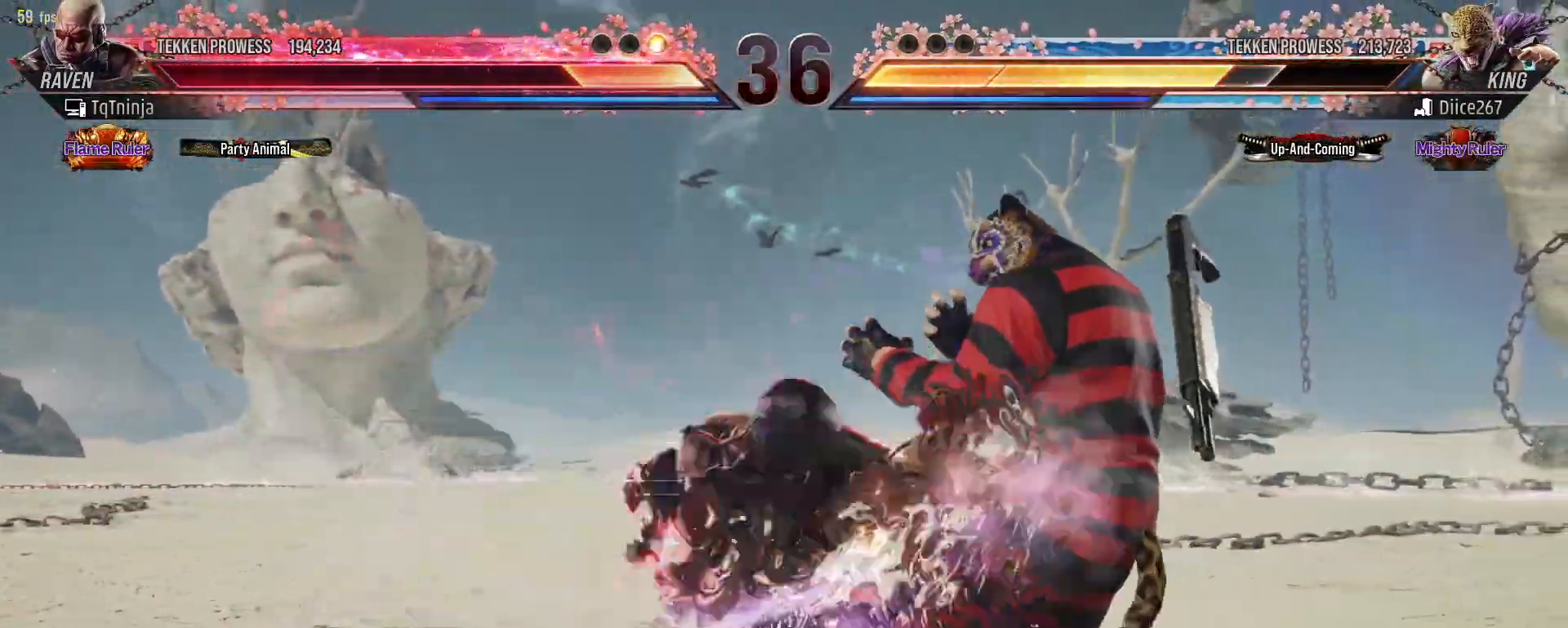
{"buttons": [], "left_stick": "left", "events": [[317, "left_stick", "left"], [400, "left_stick", "center"], [467, "left_stick", "left"]]}
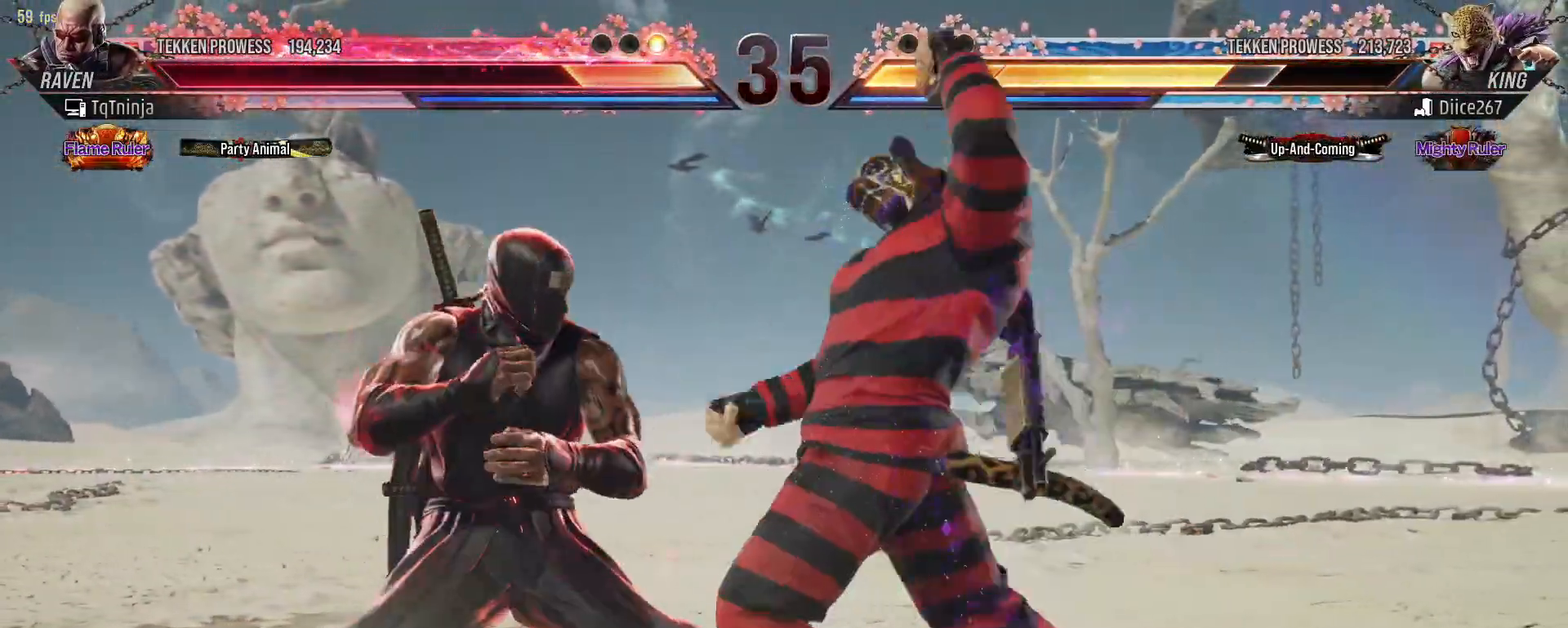
{"buttons": [], "left_stick": "left", "events": []}
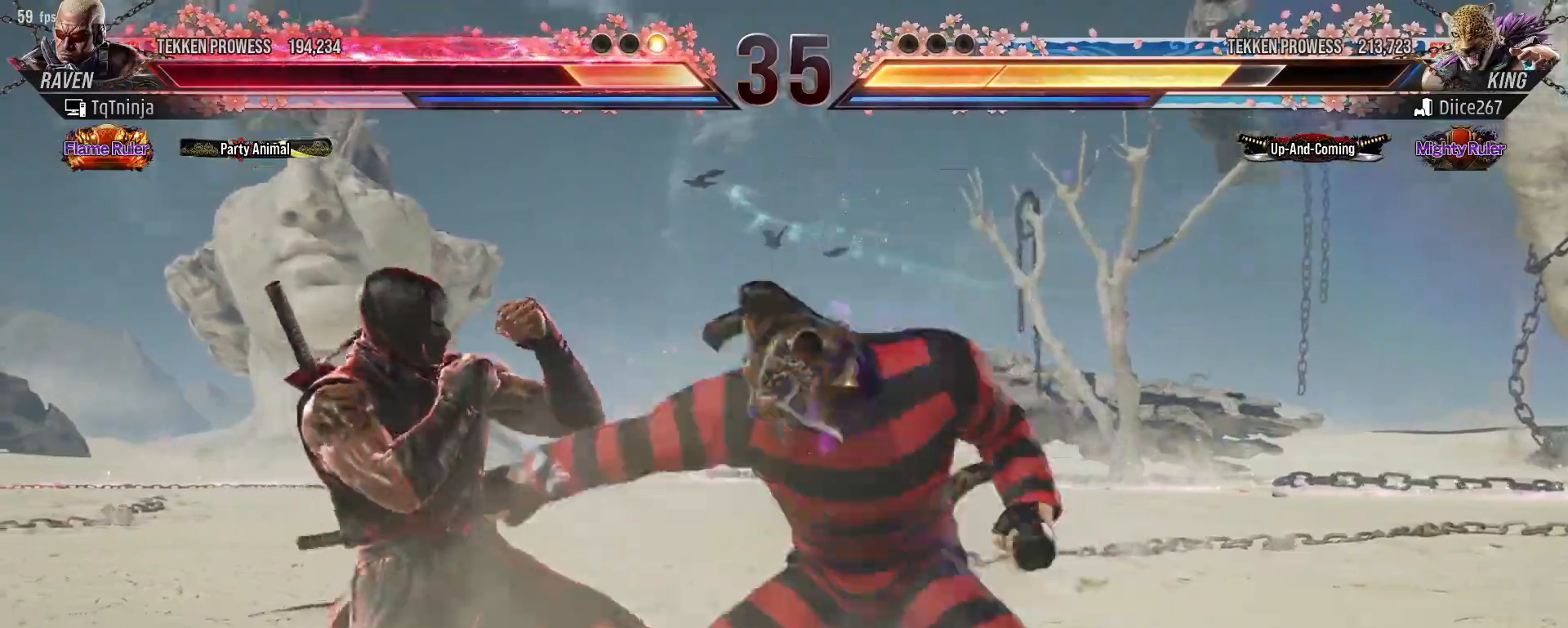
{"buttons": [], "left_stick": "right", "events": [[233, "left_stick", "center"], [333, "left_stick", "right"], [417, "SQUARE", "down"], [417, "TRIANGLE", "down"], [450, "SQUARE", "up"], [450, "TRIANGLE", "up"]]}
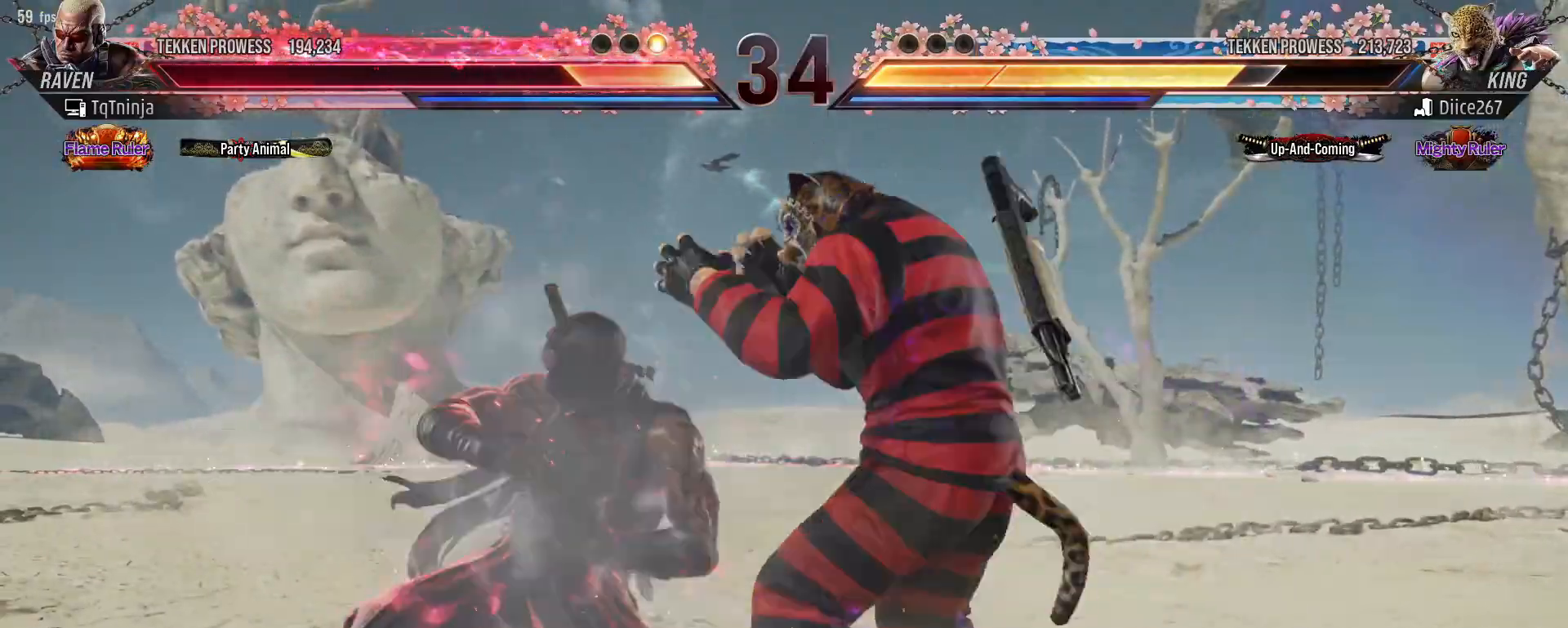
{"buttons": [], "left_stick": "center", "events": [[33, "left_stick", "center"]]}
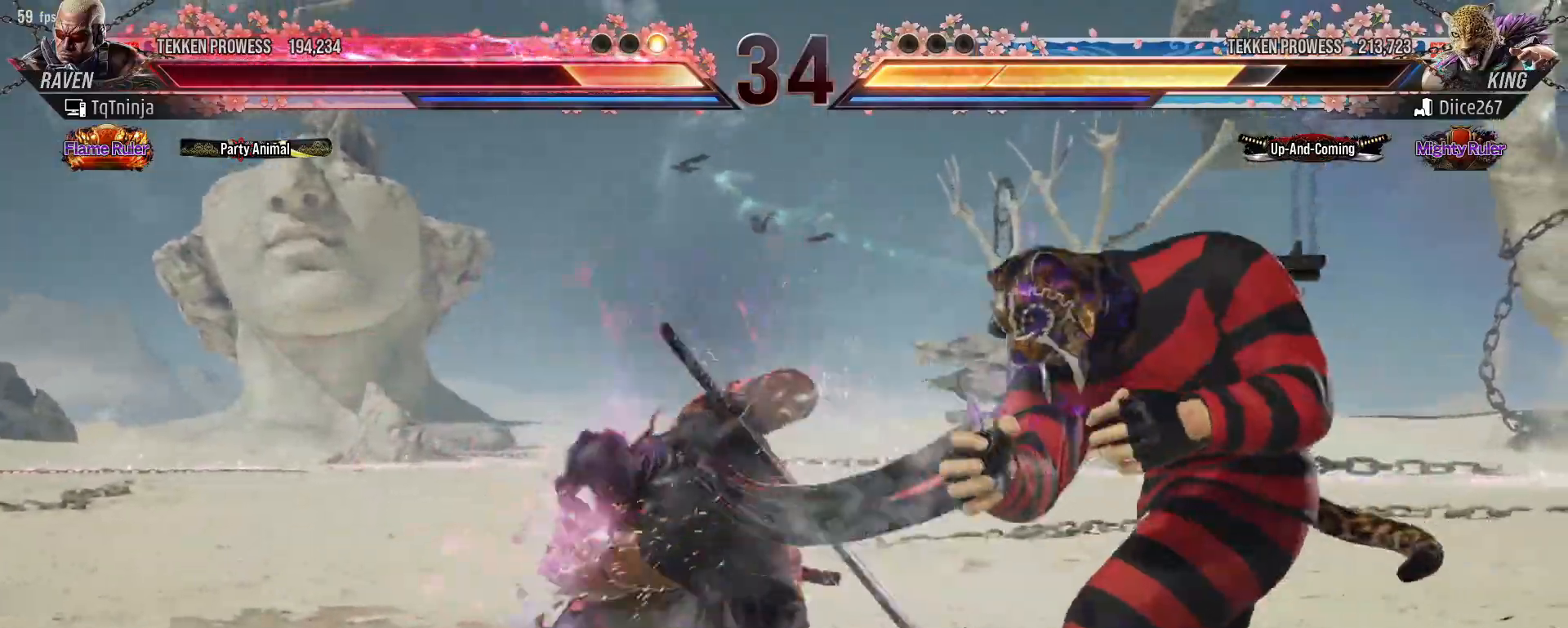
{"buttons": [], "left_stick": "left", "events": [[167, "left_stick", "left"], [250, "left_stick", "center"], [350, "left_stick", "left"]]}